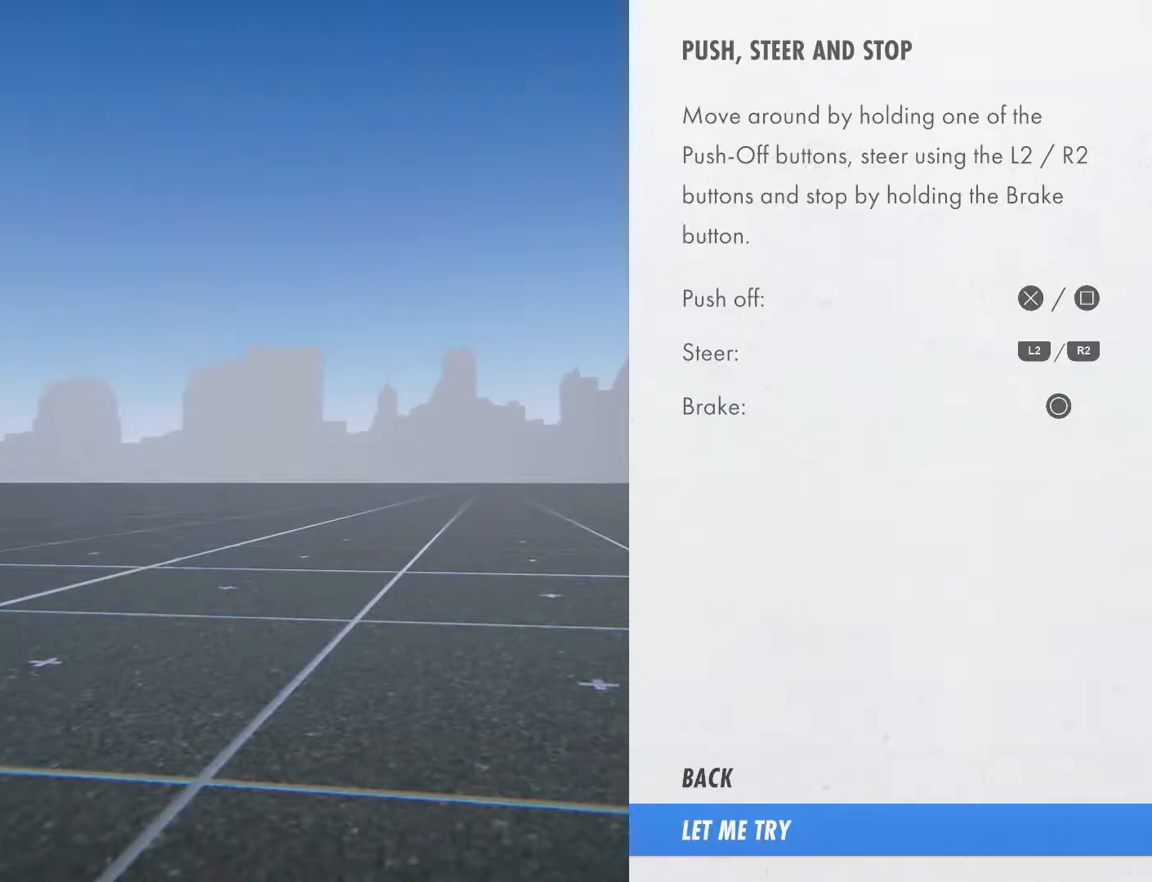
Gameplay with a controller (PlayStation layout); each line is a JSON object with the inputs held at the frame after it. "events" lists button and stick changes between this image and that frame as [ms after this image, input, new state], when the widget could be followed in between. Not read: HOME L3 R3.
{"buttons": ["CROSS"], "left_stick": "center", "right_stick": "center", "events": [[433, "CROSS", "down"]]}
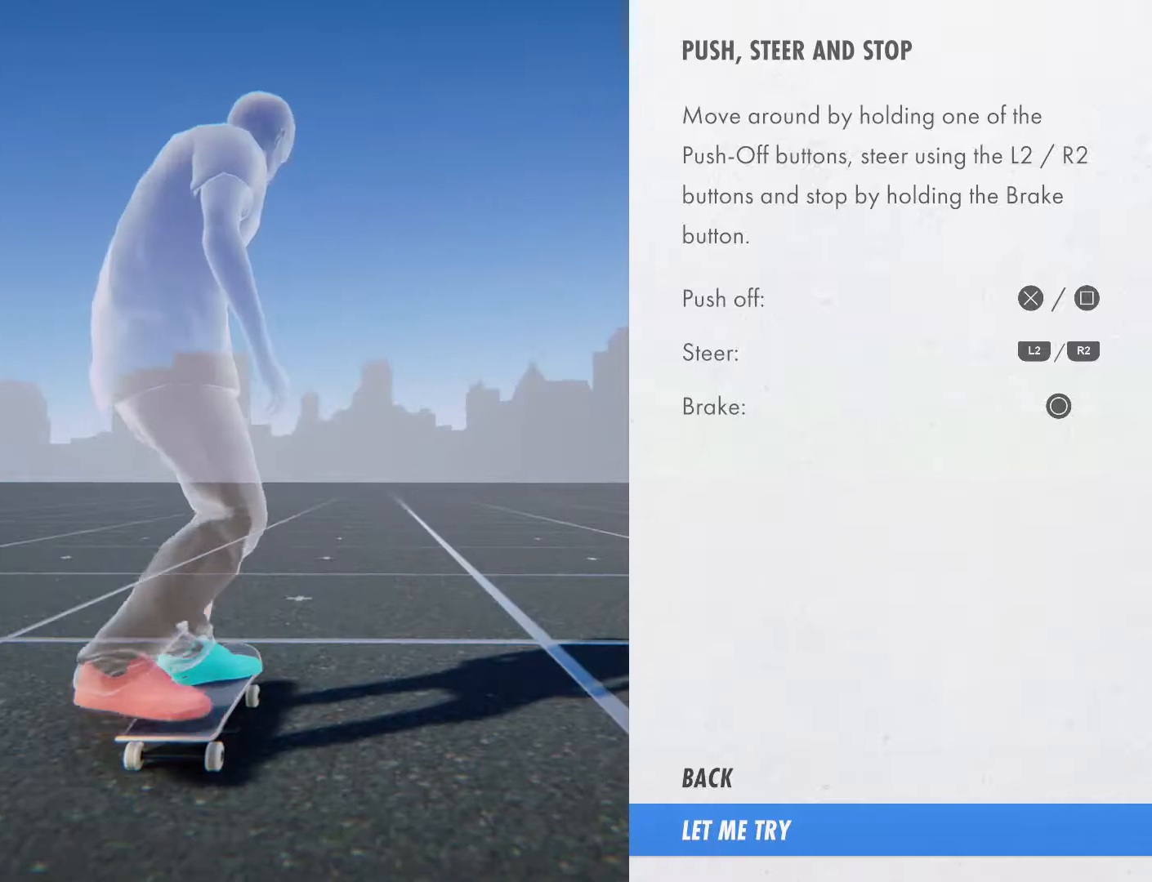
{"buttons": ["CROSS"], "left_stick": "center", "right_stick": "center", "events": []}
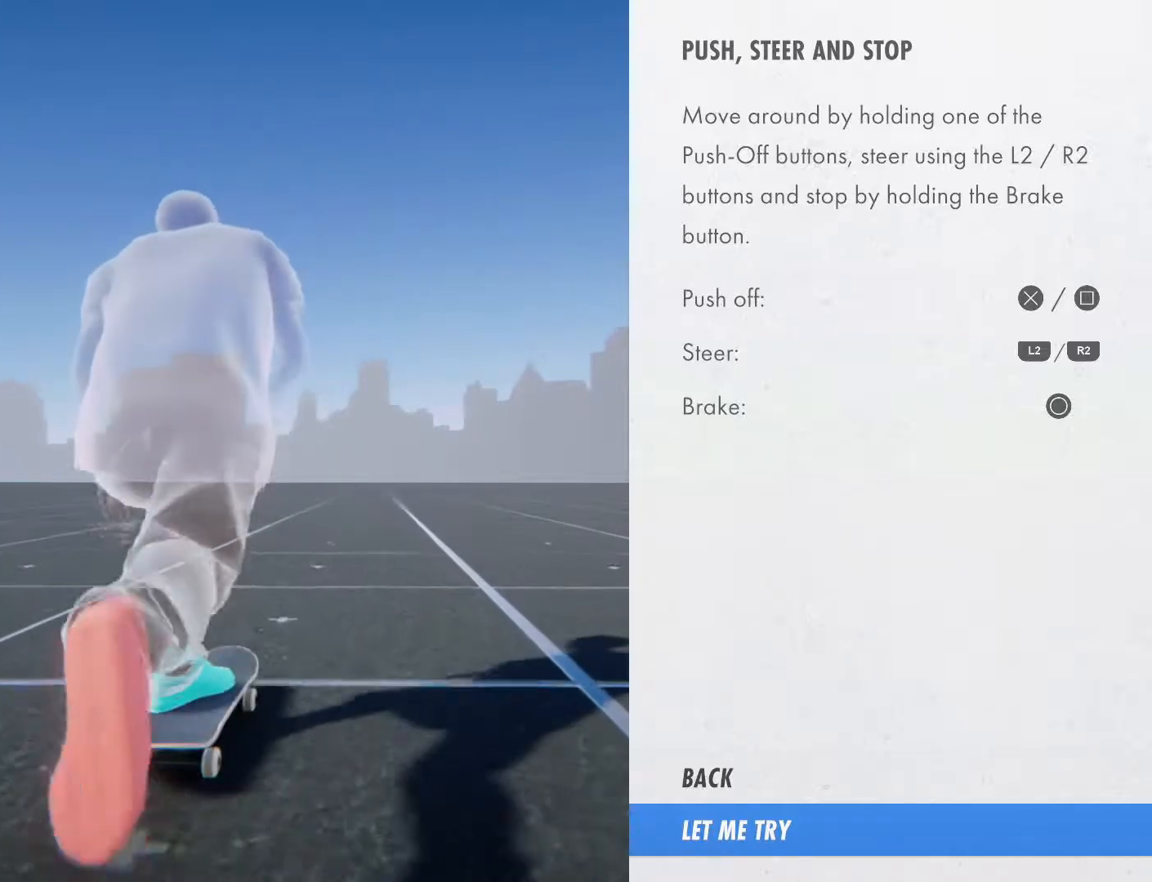
{"buttons": ["CROSS"], "left_stick": "center", "right_stick": "center", "events": []}
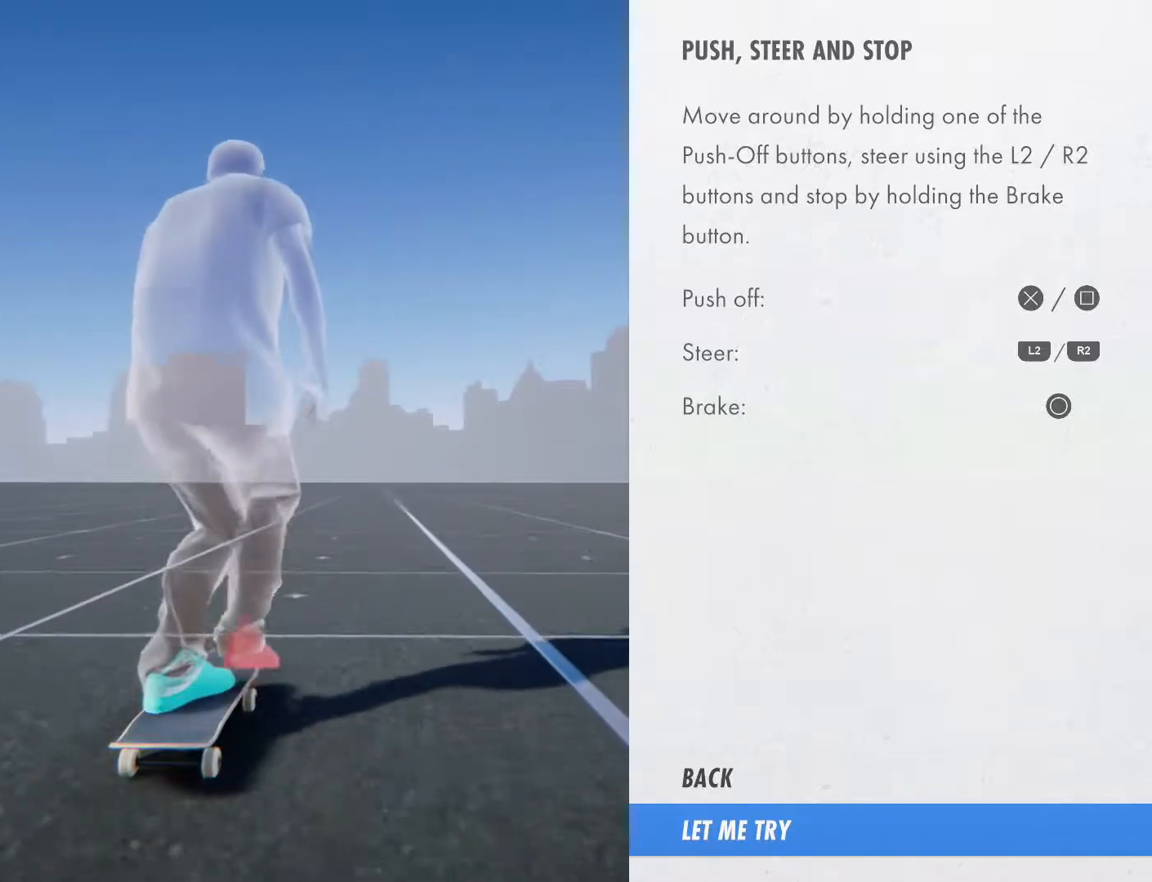
{"buttons": [], "left_stick": "center", "right_stick": "center", "events": [[383, "CROSS", "up"]]}
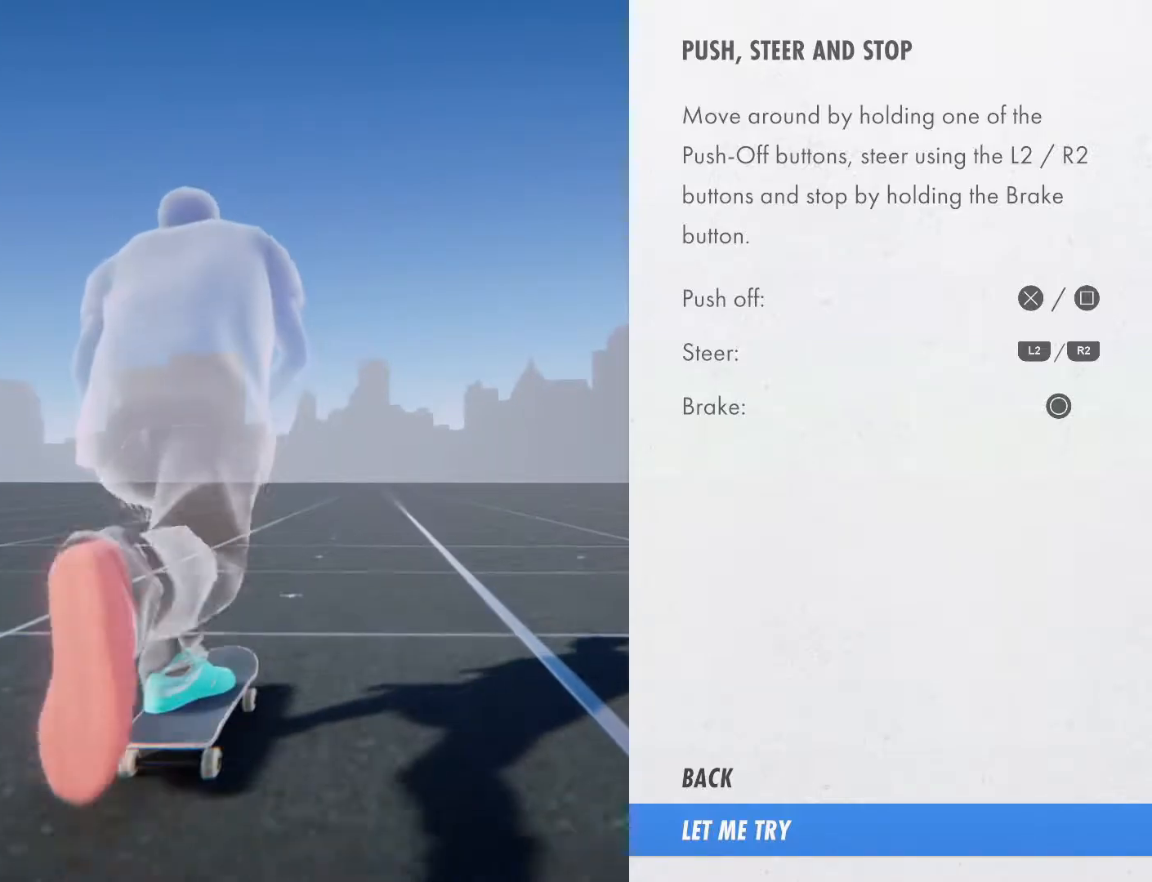
{"buttons": [], "left_stick": "center", "right_stick": "center", "events": []}
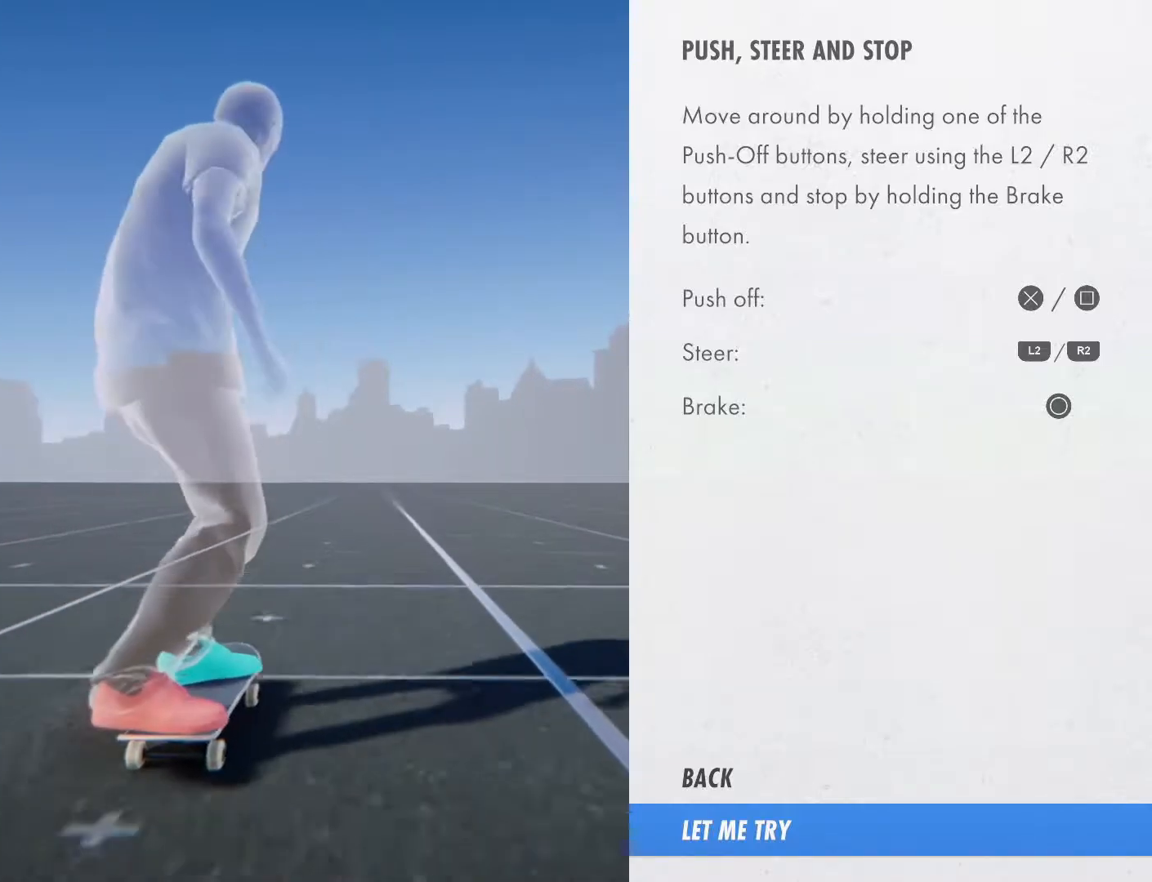
{"buttons": ["L2"], "left_stick": "center", "right_stick": "center", "events": [[33, "L2", "down"]]}
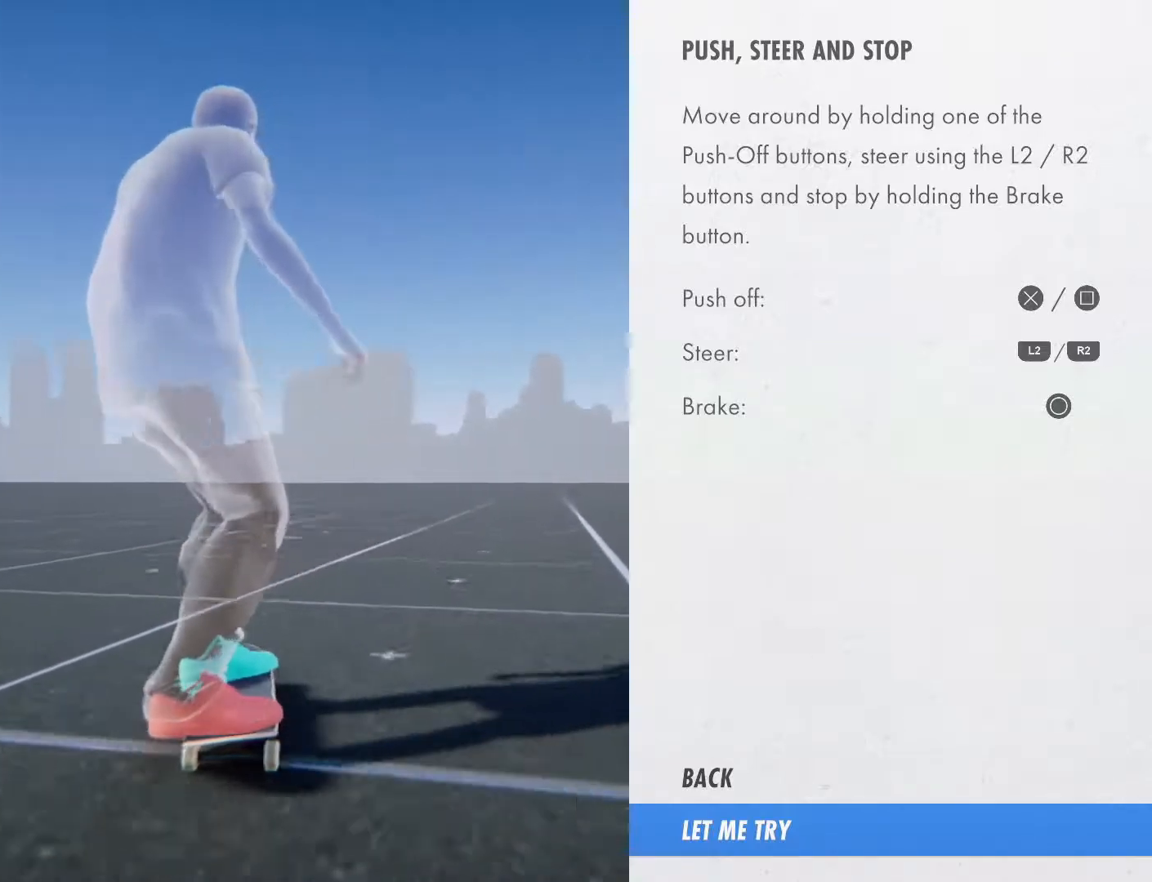
{"buttons": [], "left_stick": "center", "right_stick": "center"}
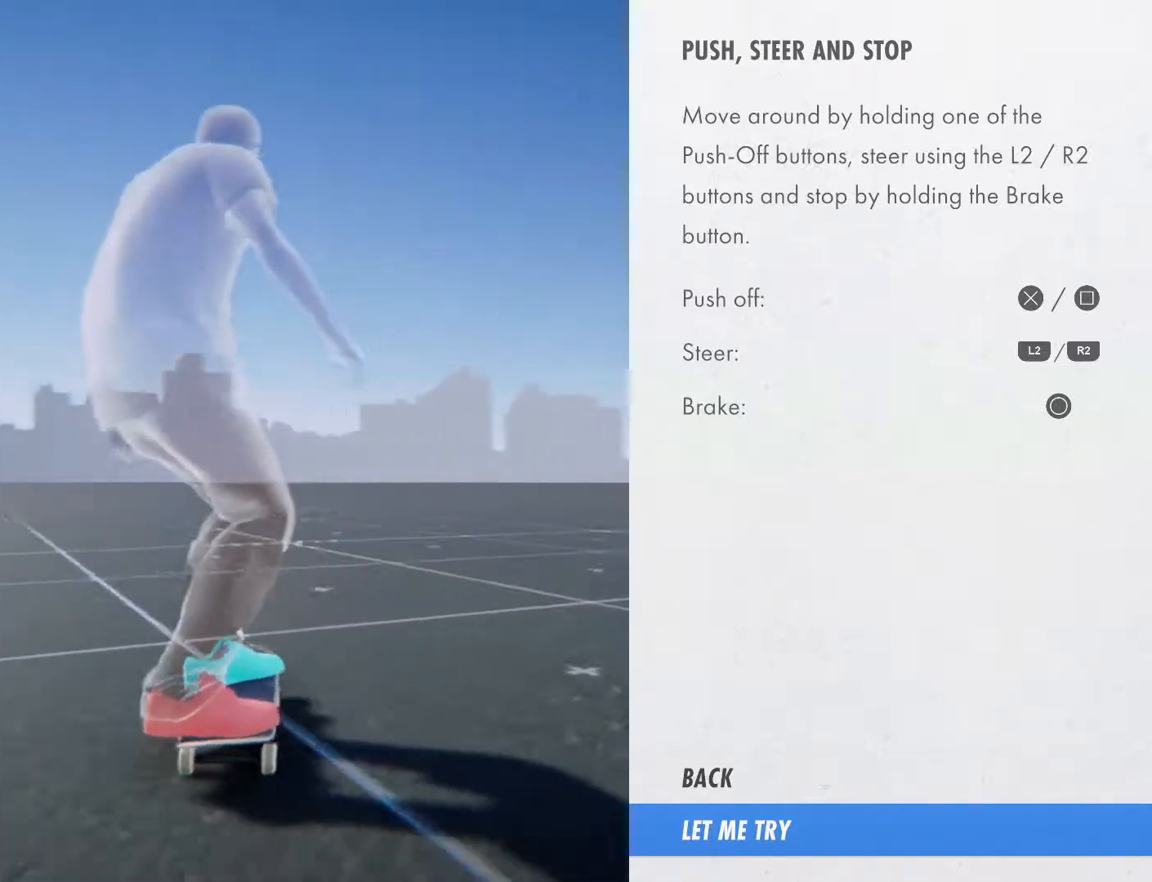
{"buttons": ["R2"], "left_stick": "center", "right_stick": "center", "events": [[217, "R2", "down"]]}
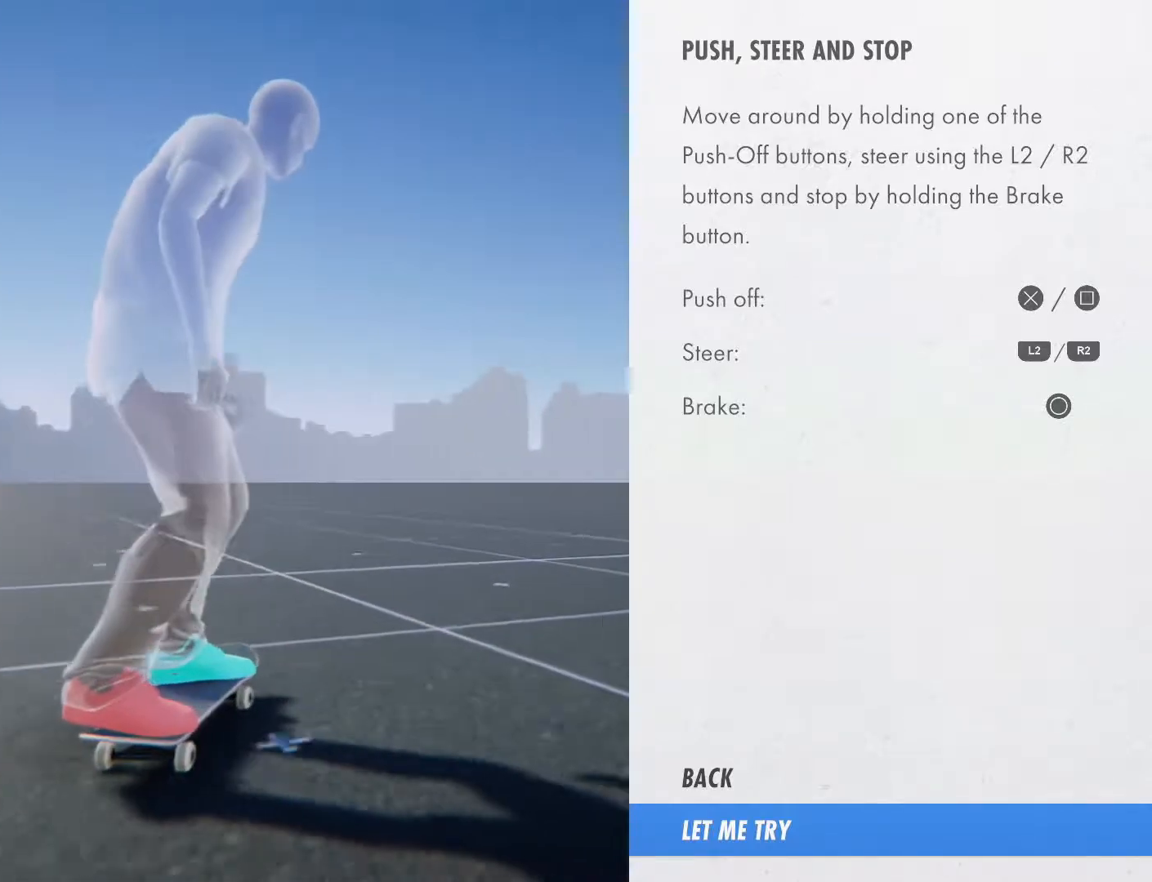
{"buttons": ["R2"], "left_stick": "center", "right_stick": "center", "events": []}
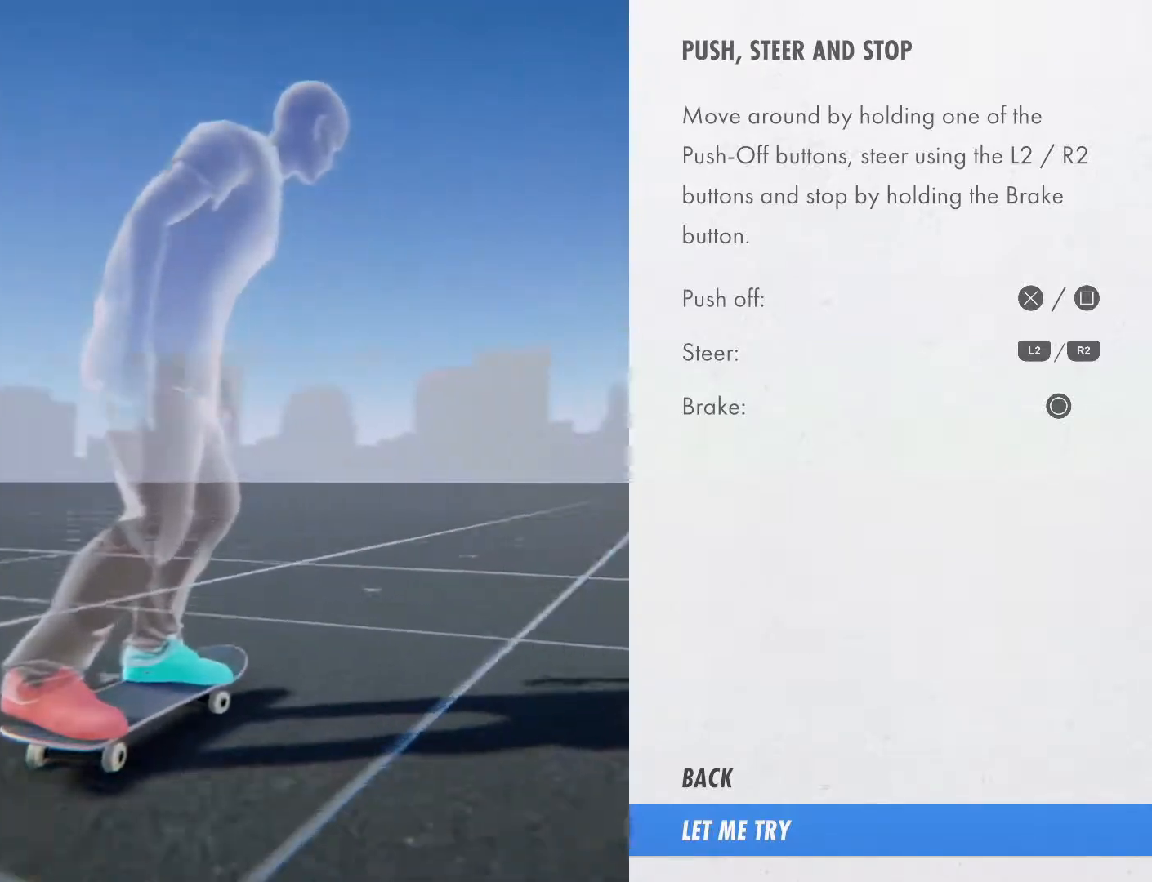
{"buttons": [], "left_stick": "center", "right_stick": "center", "events": [[217, "R2", "up"]]}
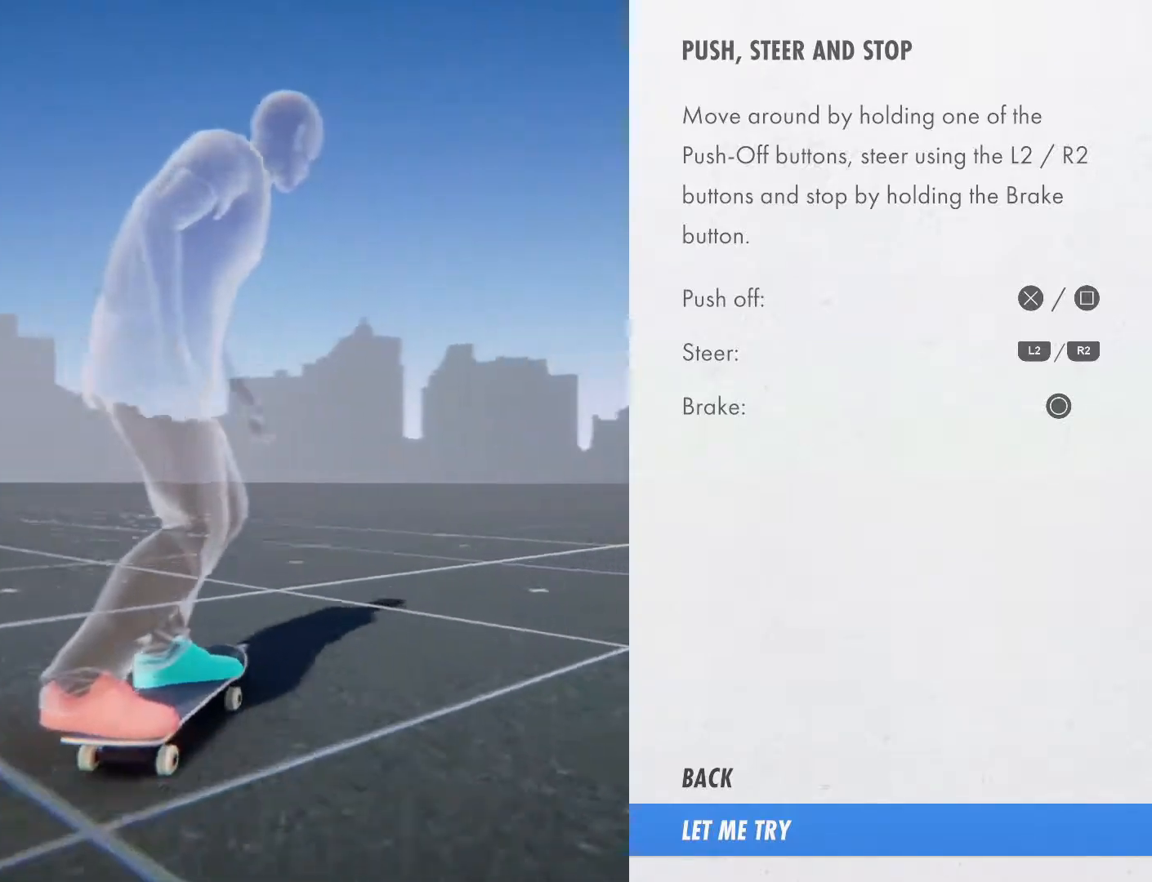
{"buttons": ["L2"], "left_stick": "center", "right_stick": "center", "events": [[350, "L2", "down"]]}
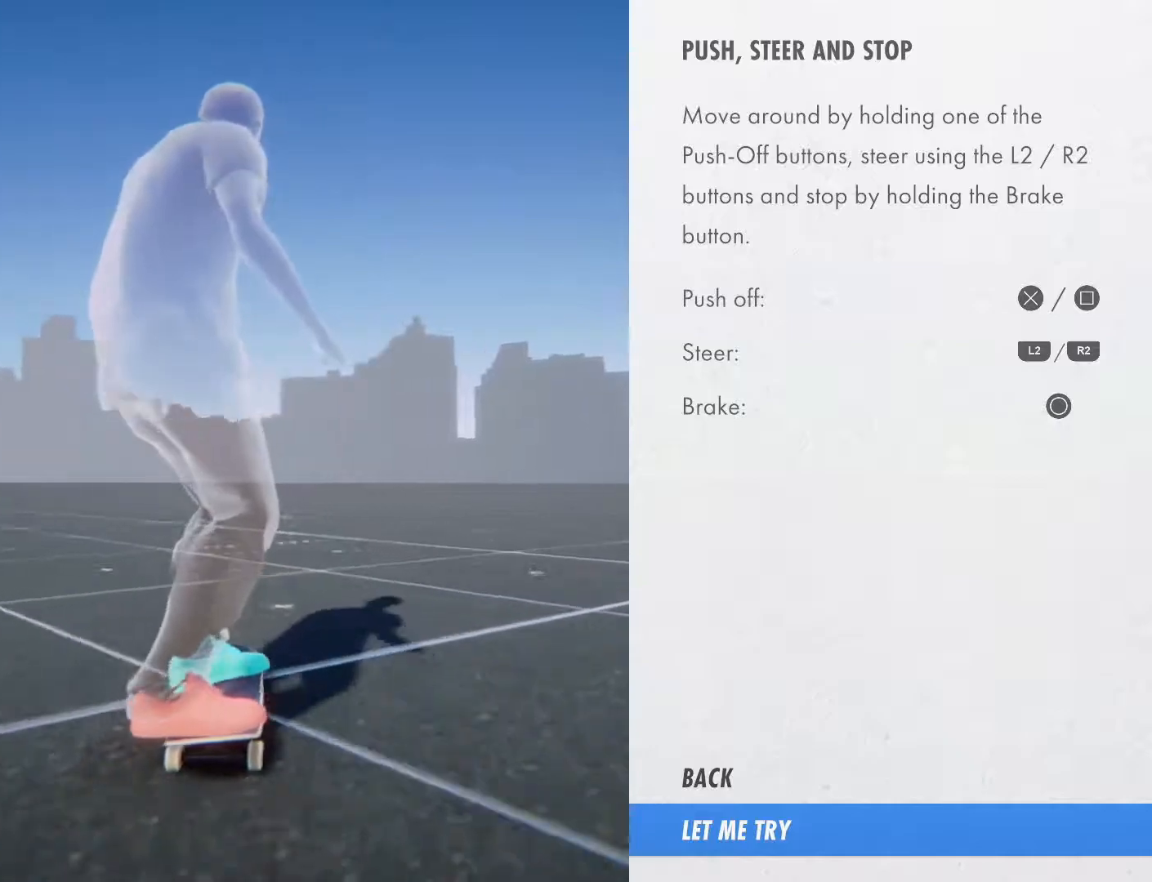
{"buttons": [], "left_stick": "center", "right_stick": "center", "events": [[217, "L2", "up"]]}
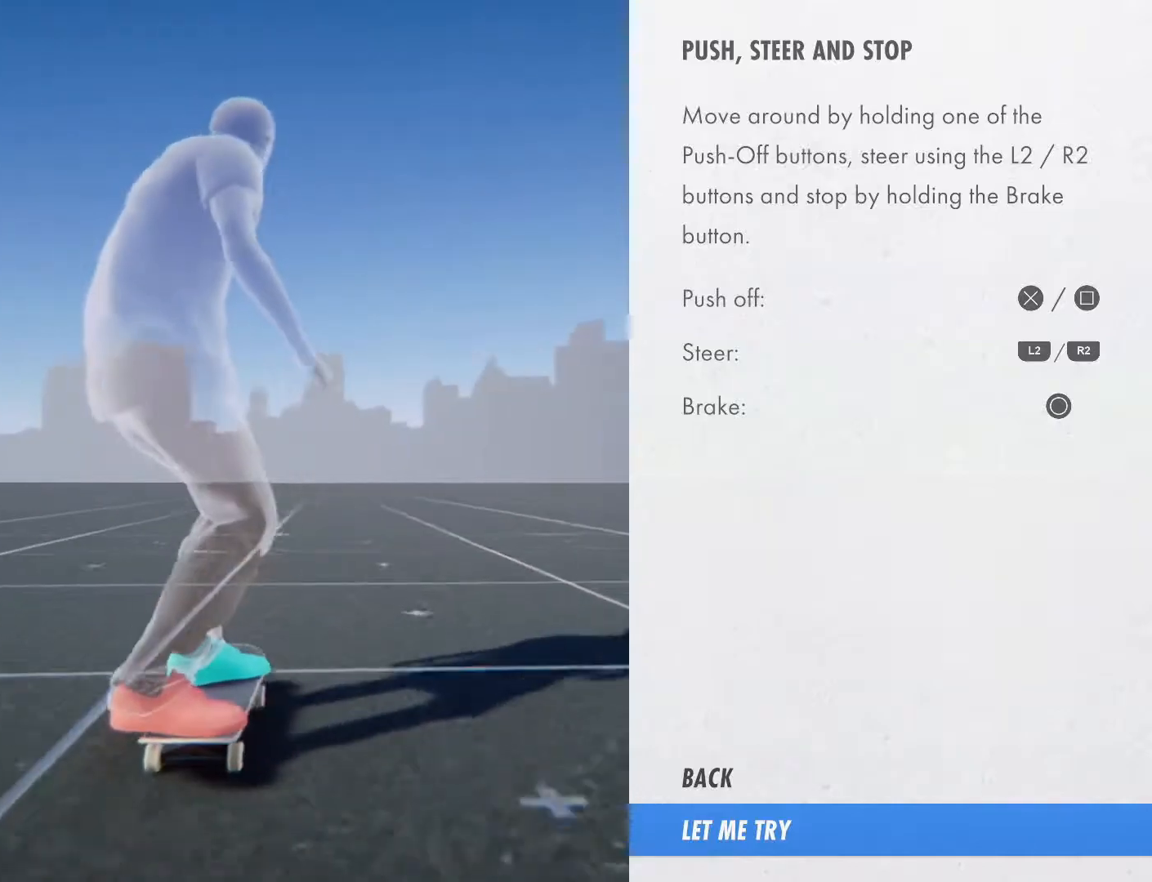
{"buttons": [], "left_stick": "center", "right_stick": "center", "events": []}
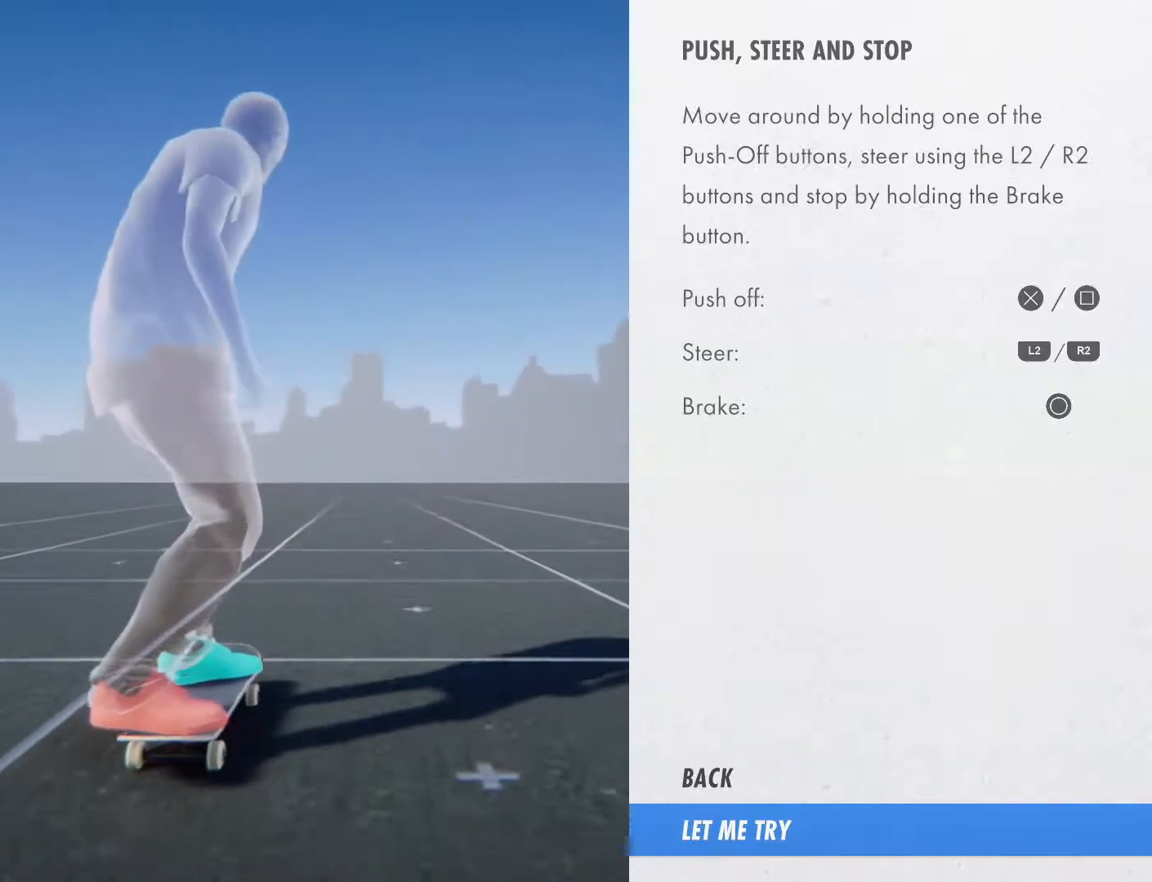
{"buttons": ["CIRCLE"], "left_stick": "center", "right_stick": "center", "events": [[50, "CIRCLE", "down"]]}
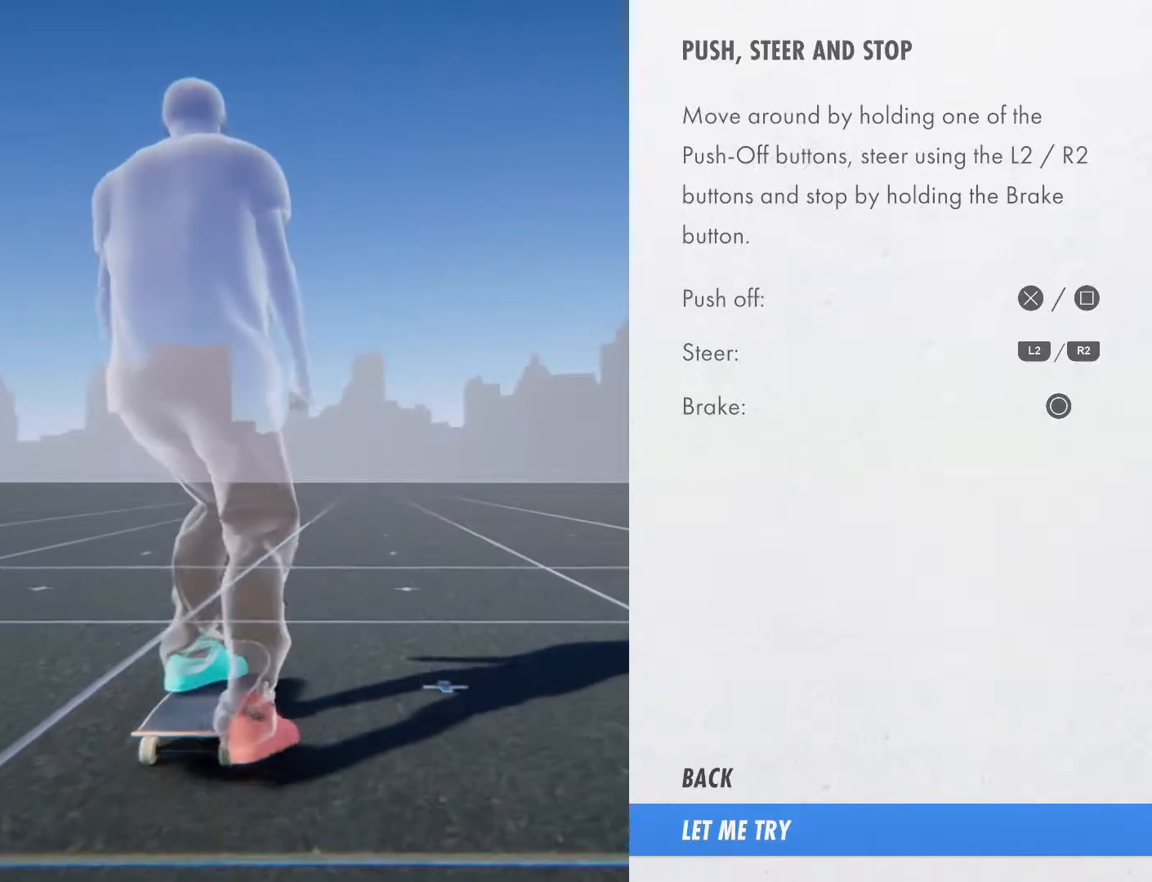
{"buttons": ["CIRCLE"], "left_stick": "center", "right_stick": "center", "events": []}
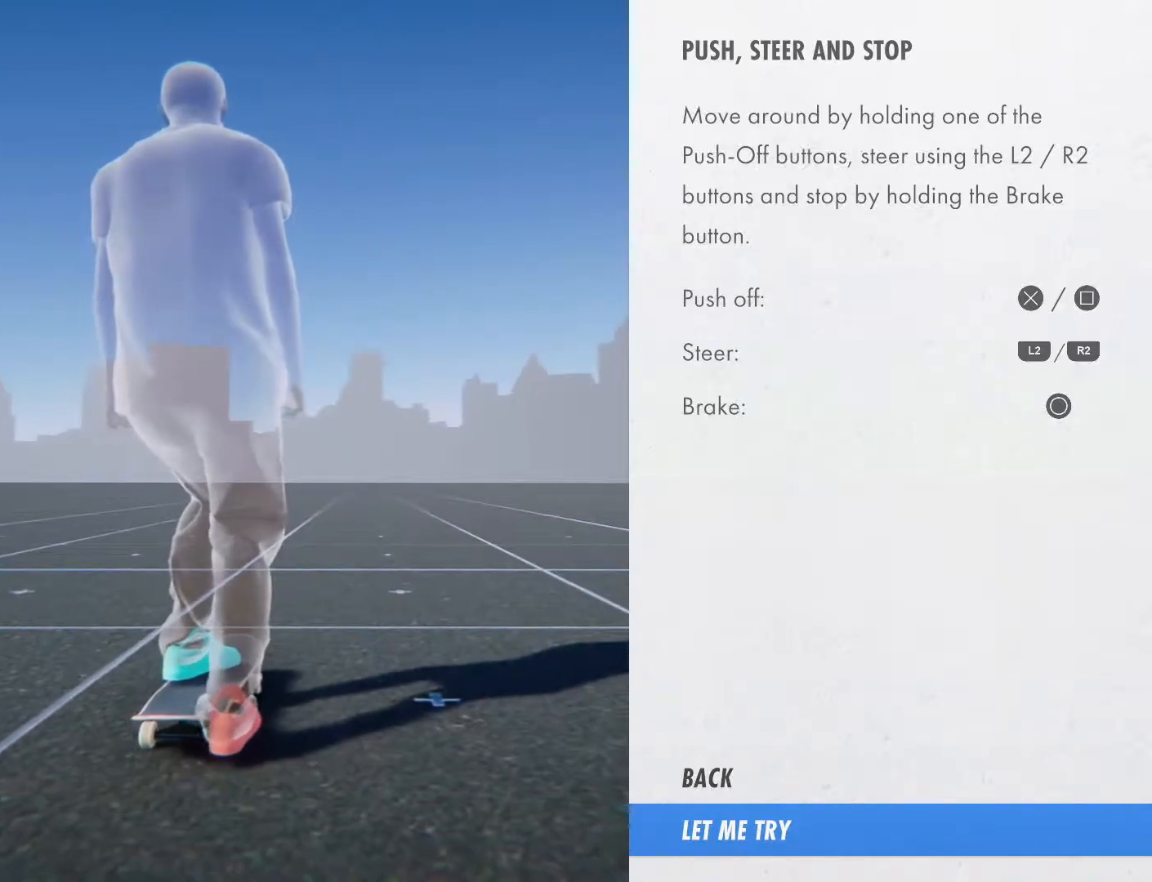
{"buttons": ["CIRCLE"], "left_stick": "center", "right_stick": "center", "events": []}
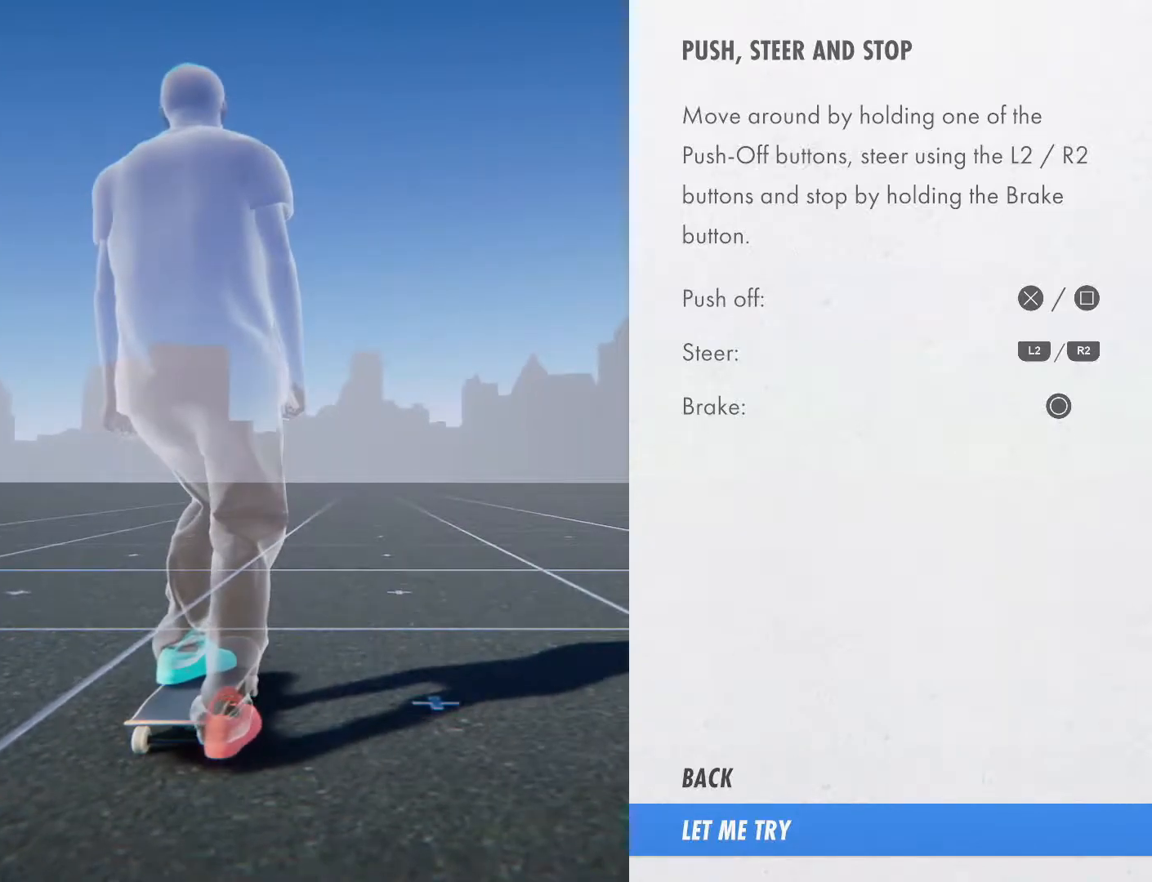
{"buttons": [], "left_stick": "center", "right_stick": "center", "events": [[83, "CIRCLE", "up"]]}
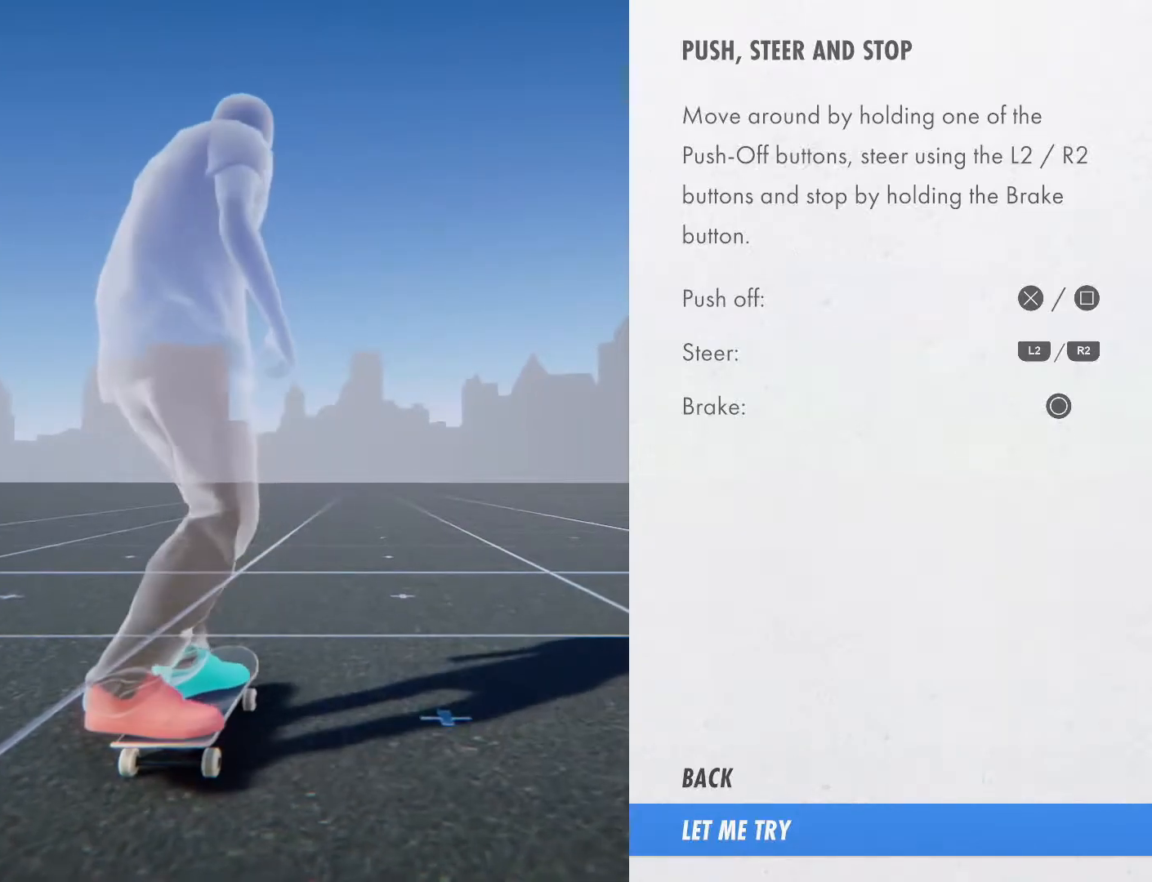
{"buttons": [], "left_stick": "center", "right_stick": "center", "events": []}